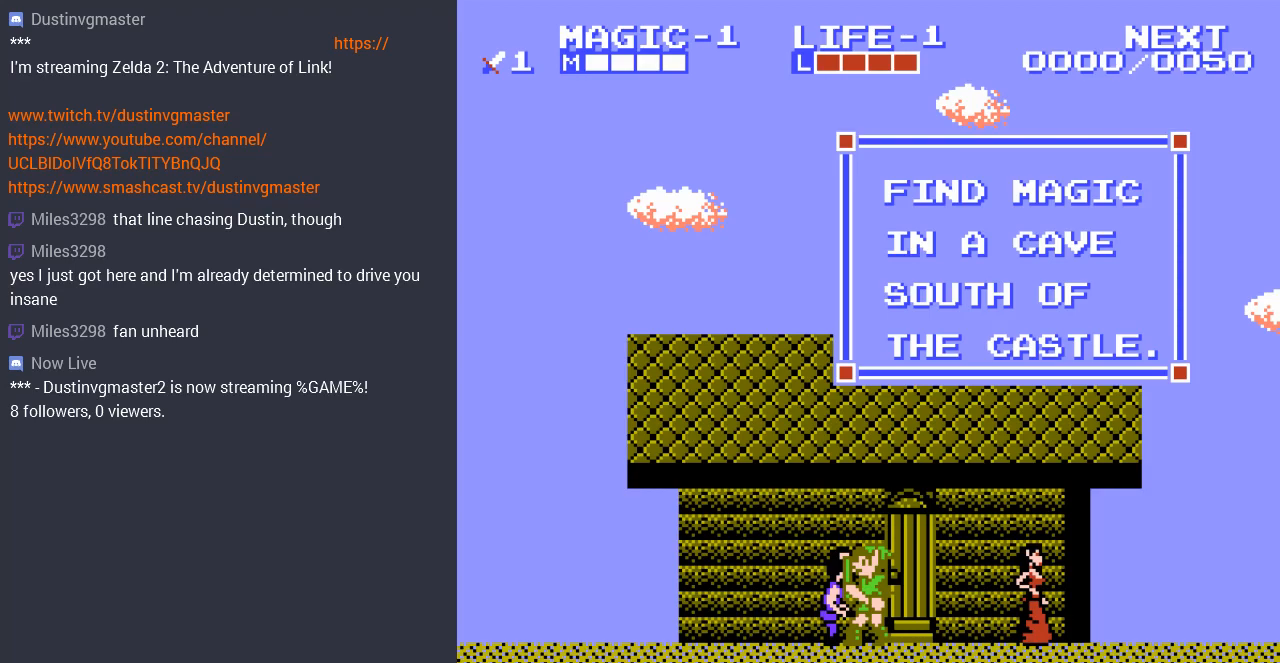
Gameplay with a controller (Nintendo layout); each line is a JSON object with the inputs held at the frame after it. "events" lists button and stick changes between this image and that frame as [ms after this image, input, new state], when the widget could be followed in between. Not read: L3 R3.
{"buttons": ["B"], "events": [[367, "B", "down"]]}
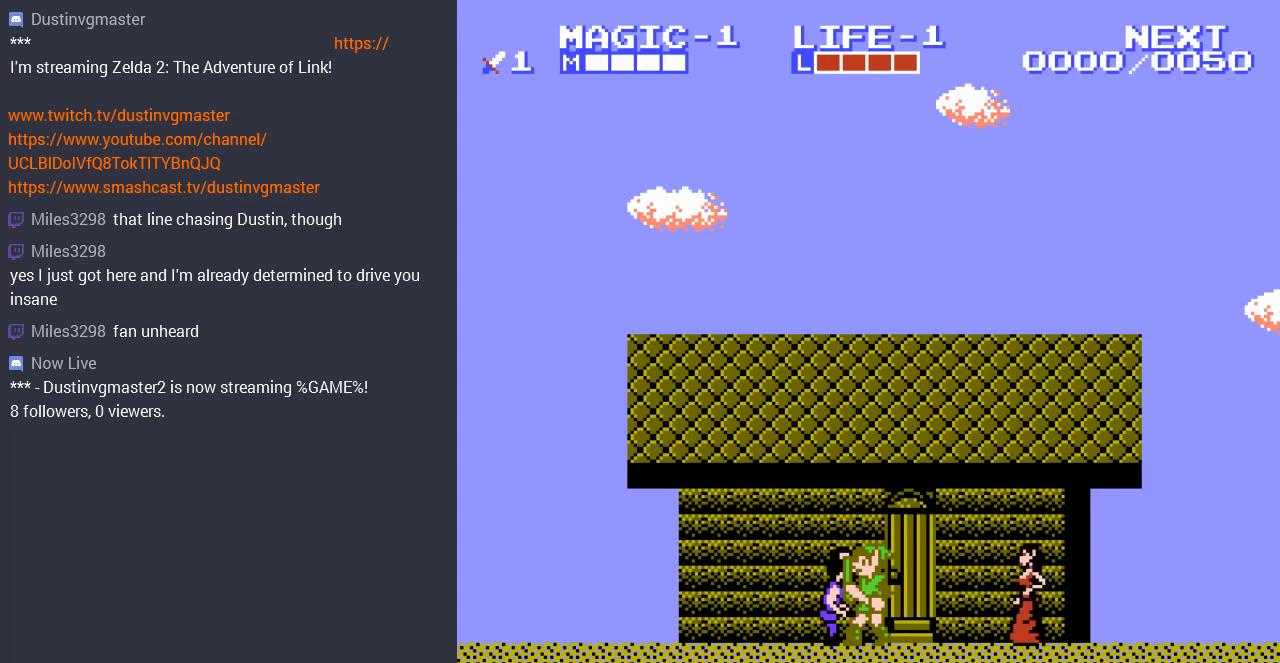
{"buttons": ["DPAD_LEFT"], "events": [[33, "B", "up"], [433, "DPAD_LEFT", "down"]]}
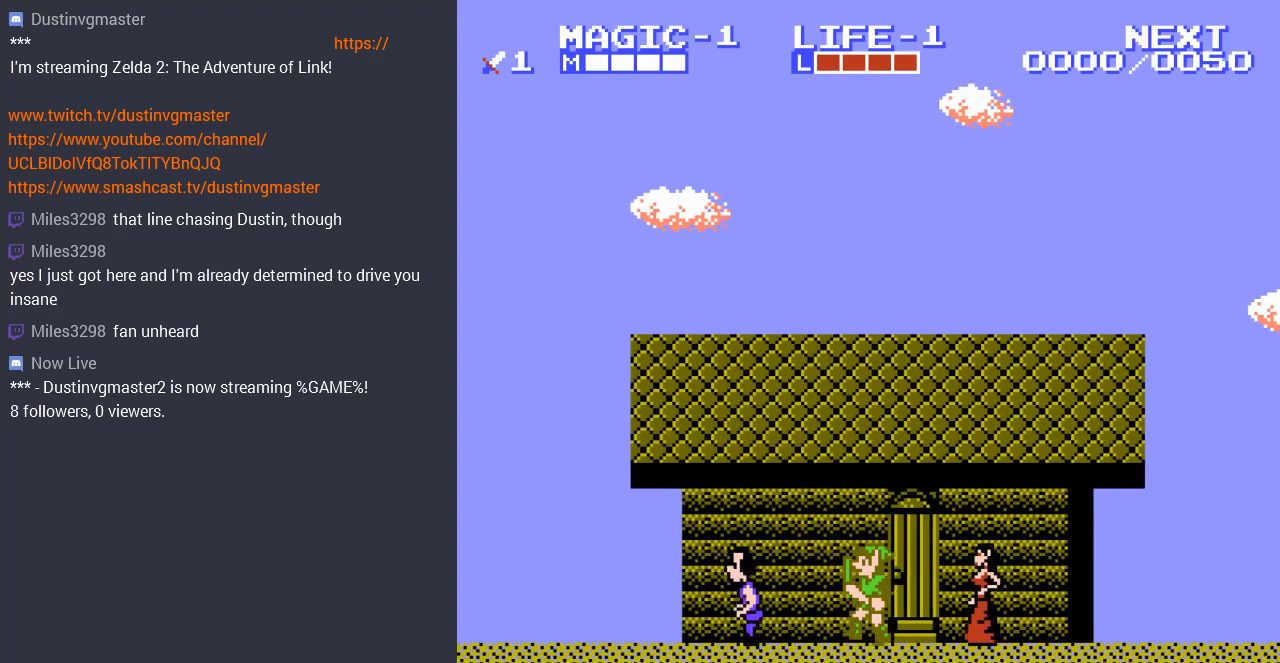
{"buttons": ["DPAD_LEFT"], "events": []}
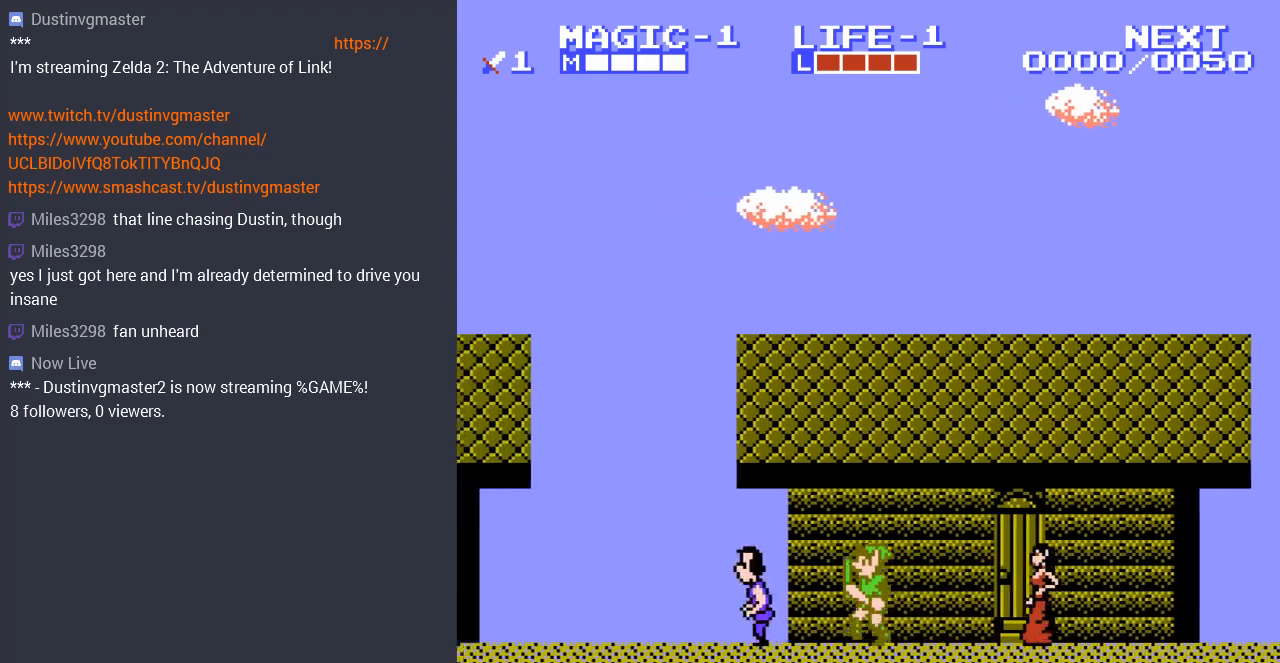
{"buttons": ["DPAD_LEFT"], "events": [[133, "A", "down"], [300, "A", "up"]]}
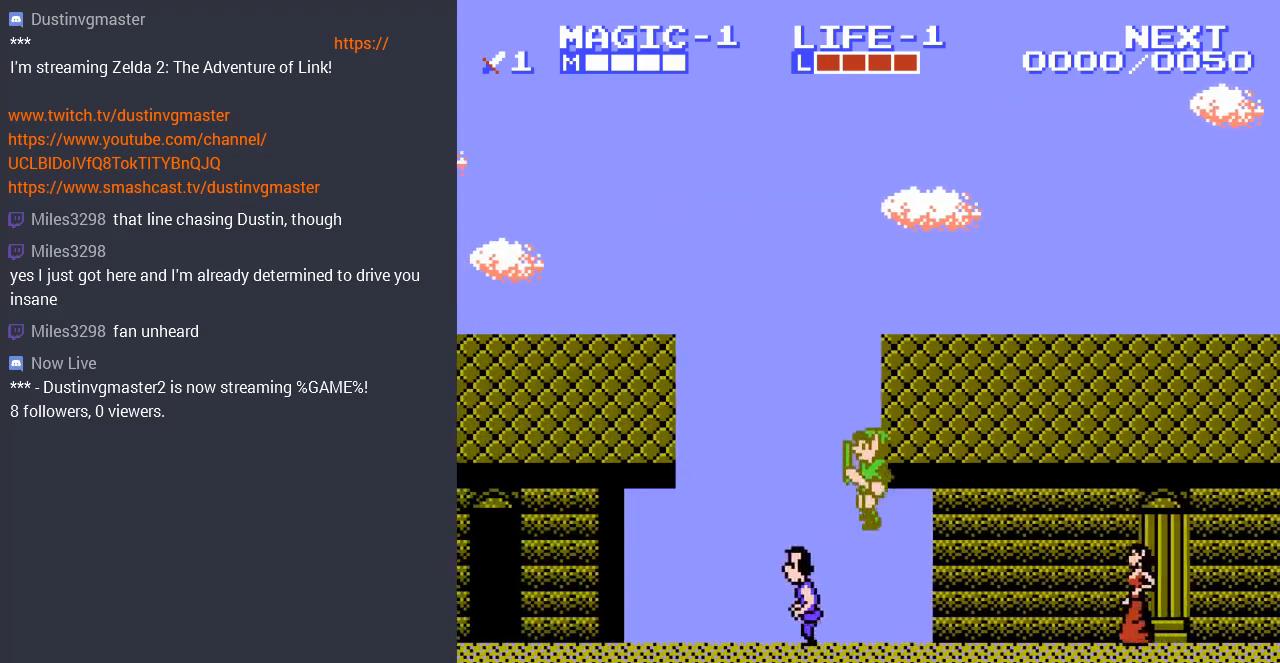
{"buttons": [], "events": [[433, "DPAD_LEFT", "up"]]}
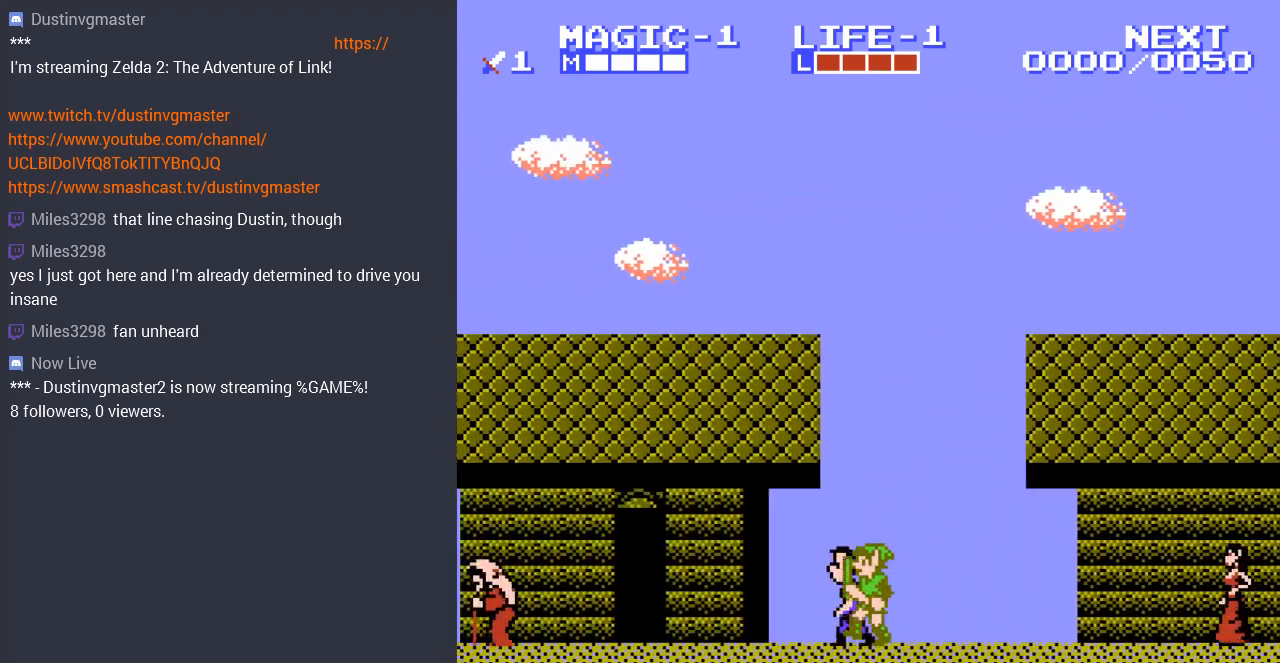
{"buttons": [], "events": []}
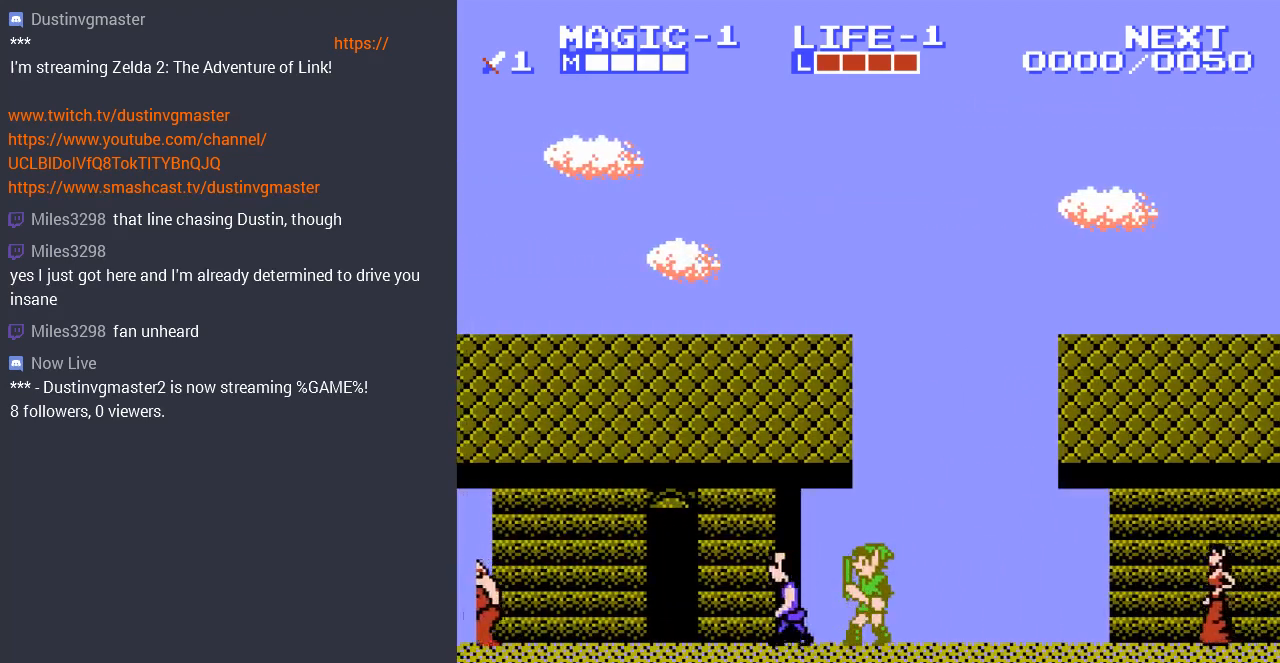
{"buttons": [], "events": []}
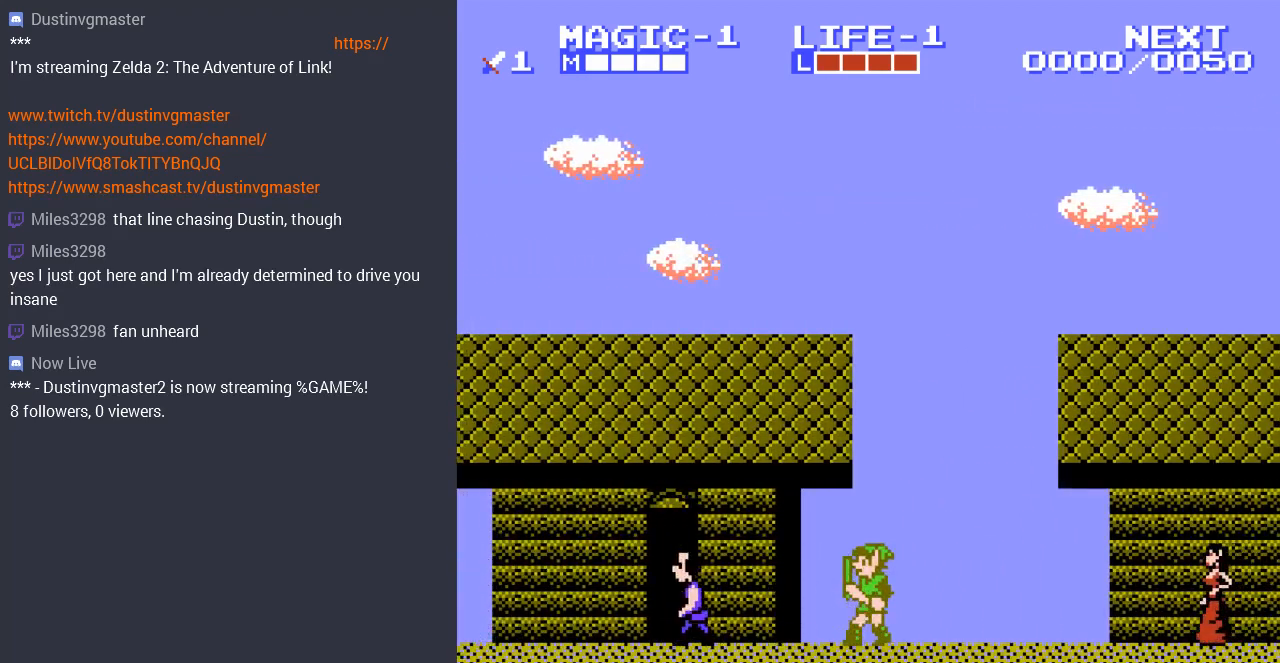
{"buttons": [], "events": []}
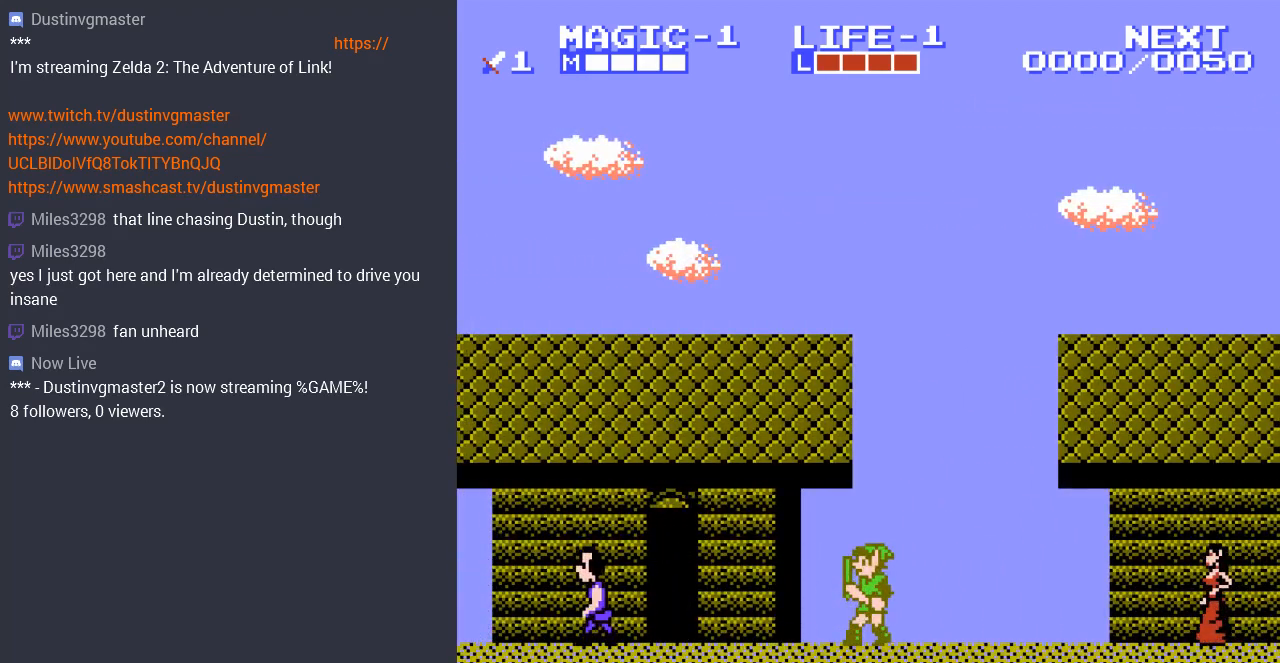
{"buttons": [], "events": []}
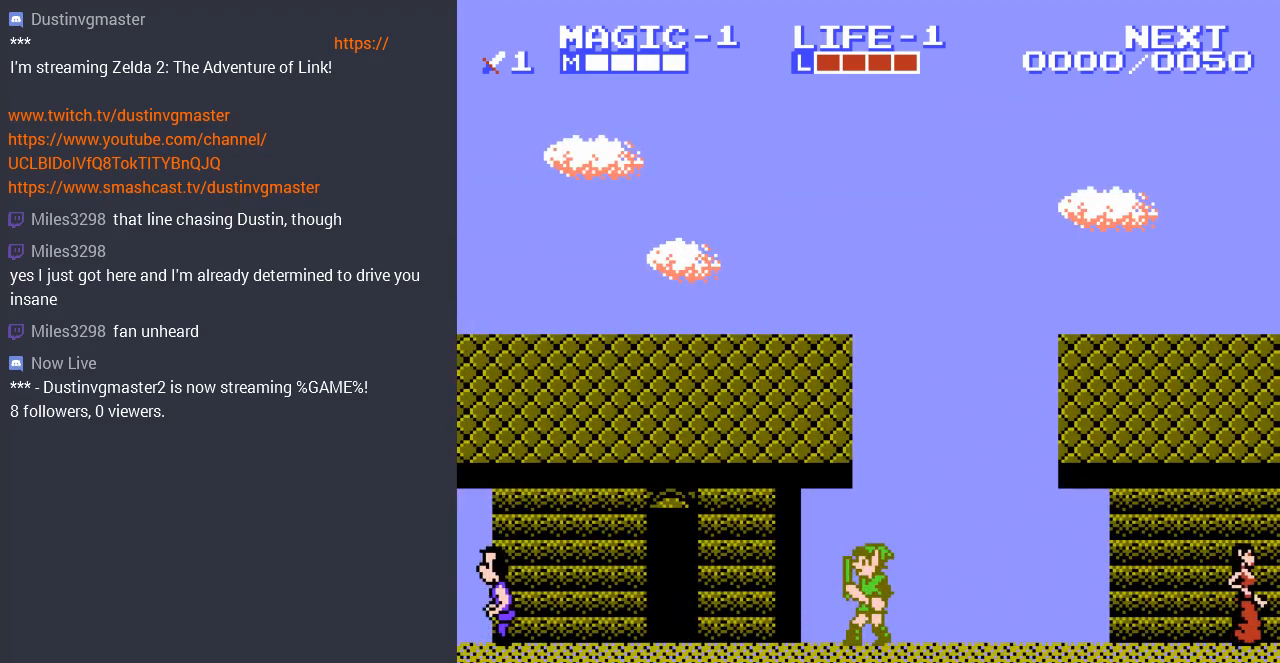
{"buttons": [], "events": []}
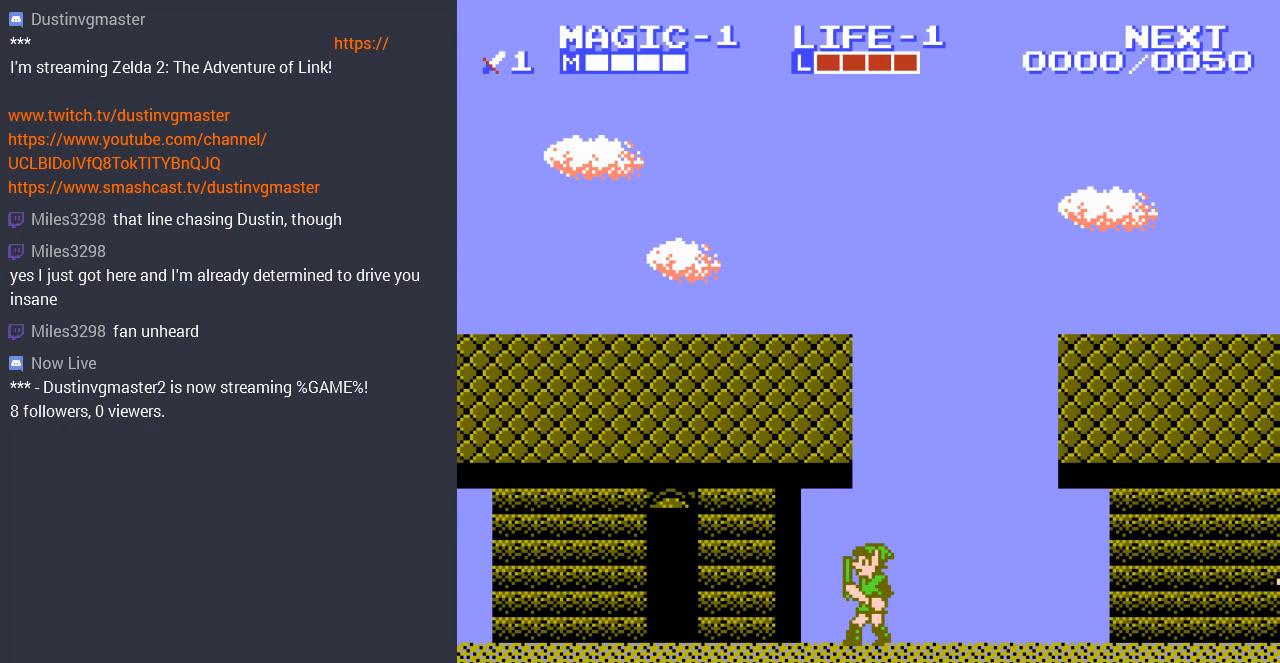
{"buttons": [], "events": []}
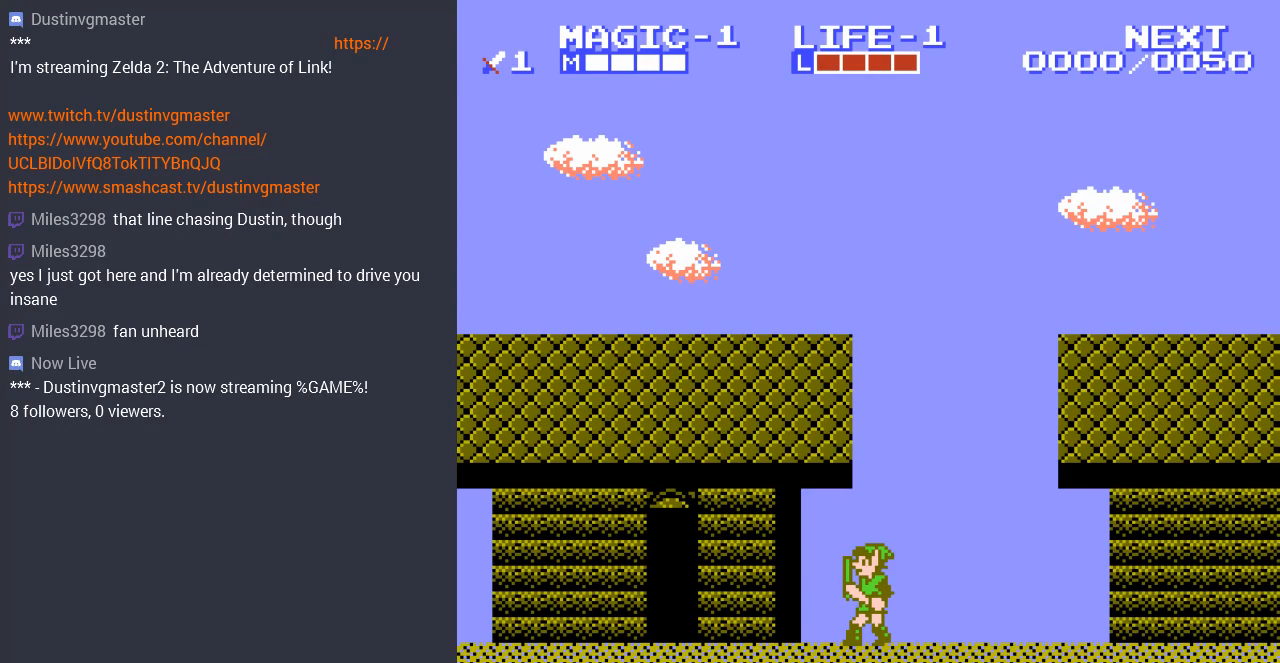
{"buttons": [], "events": [[200, "START", "down"], [333, "START", "up"]]}